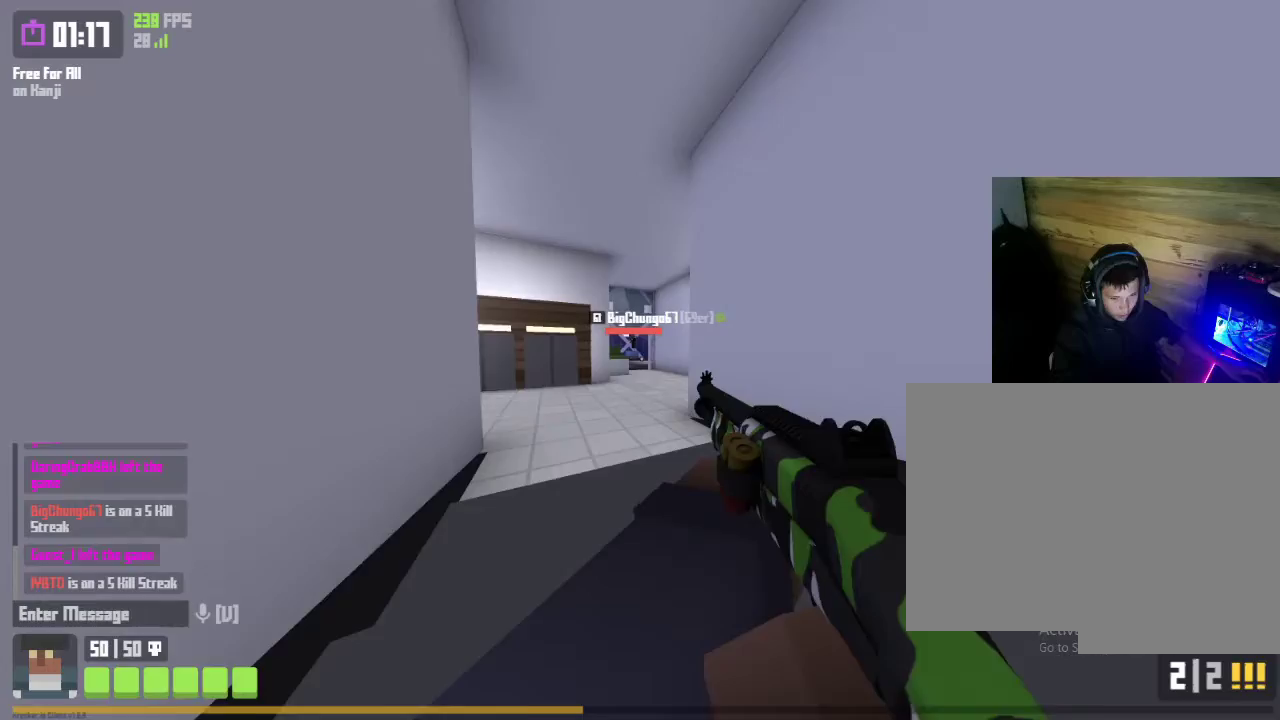
Gameplay with keyboard and mouse; each line is a JSON object with the keys and mouse buttons held at the frame after it. "events" lists presses ("down") and releases ("up") of "1", "2", "3", "4", "5", "a", "alt", "c", "caps_lock", "ctrl", "d", "e", "f", "g", "q", "r", "s", "shift", "space", "t", "tab", "v", "w", "x", "z", "mouse_left", "mouse_wheel" and "mouse_right" between this image and that frame as [ms after this image, input, new state], when the widget could be followed in between. "mouse_left", "mouse_wheel", "mouse_right" = the "left", "wheel", "right" buttons of the "mouse" list. No other keys are recorded. "wheel" means that the mouse wheel is clicked or scrolled. "mouse_move" is the direction in which the mouse moves at that frame (one of eight, or "still"), when it could be read.
{"keys": ["a", "w"], "mouse": [], "mouse_move": "still", "events": [[67, "a", "down"], [200, "space", "down"], [300, "space", "up"], [400, "space", "down"], [500, "space", "up"]]}
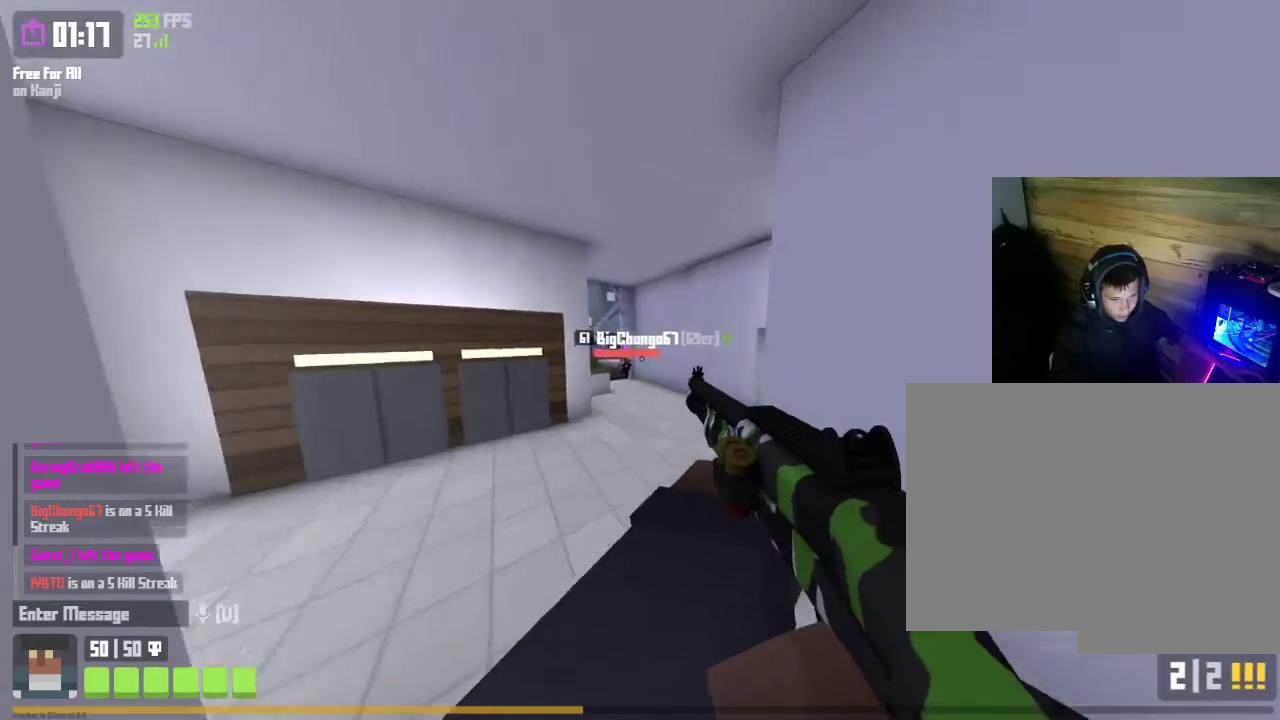
{"keys": ["a", "w"], "mouse": [], "mouse_move": "right", "events": [[133, "mouse_right", "down"], [233, "mouse_left", "down"], [233, "r", "down"], [367, "mouse_left", "up"], [367, "mouse_right", "up"], [433, "r", "up"]]}
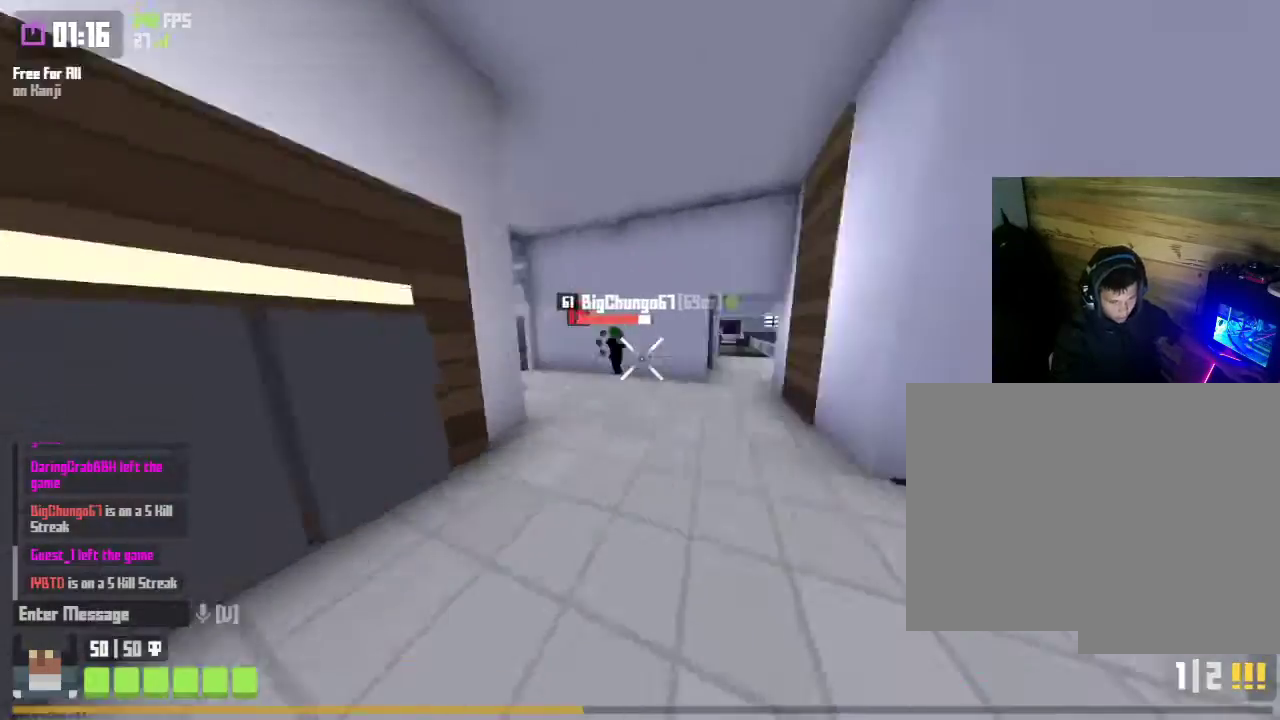
{"keys": ["w"], "mouse": [], "mouse_move": "left", "events": [[200, "d", "down"], [233, "a", "up"], [400, "d", "up"], [400, "space", "down"], [433, "space", "up"]]}
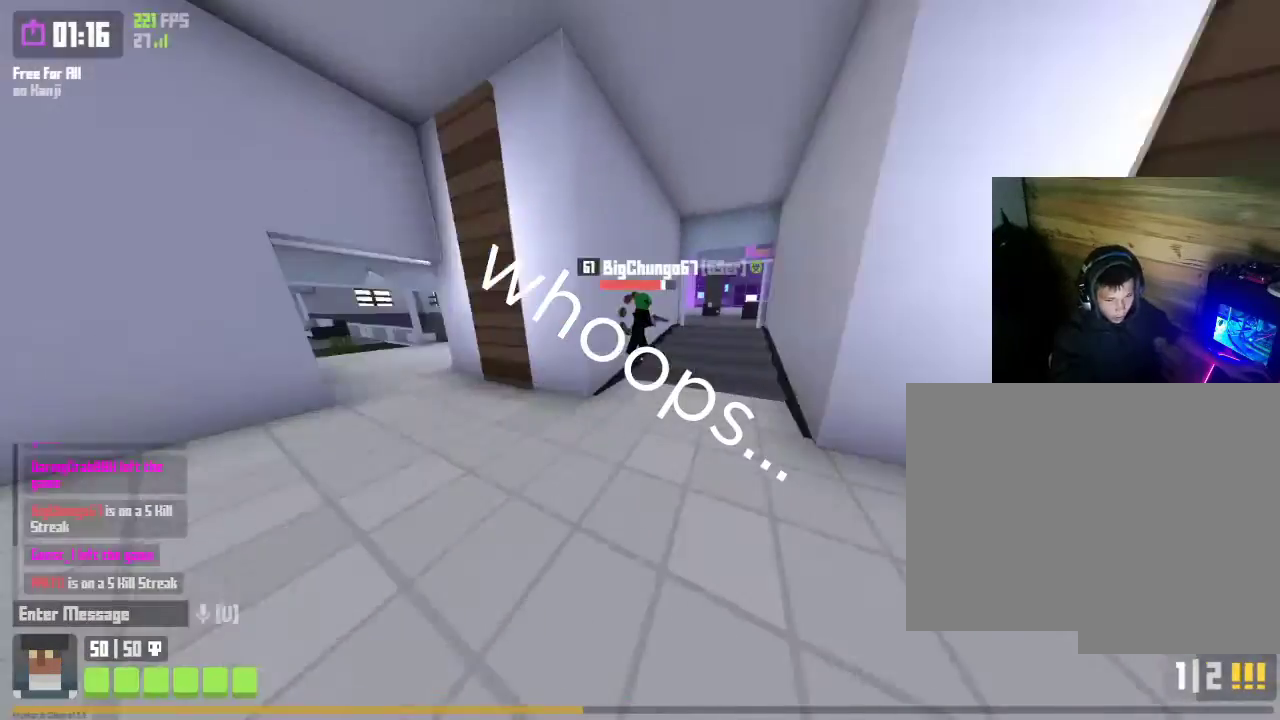
{"keys": ["w"], "mouse": [], "mouse_move": "still", "events": [[33, "space", "down"], [67, "a", "down"], [133, "r", "down"], [133, "space", "up"], [233, "r", "up"], [267, "a", "up"]]}
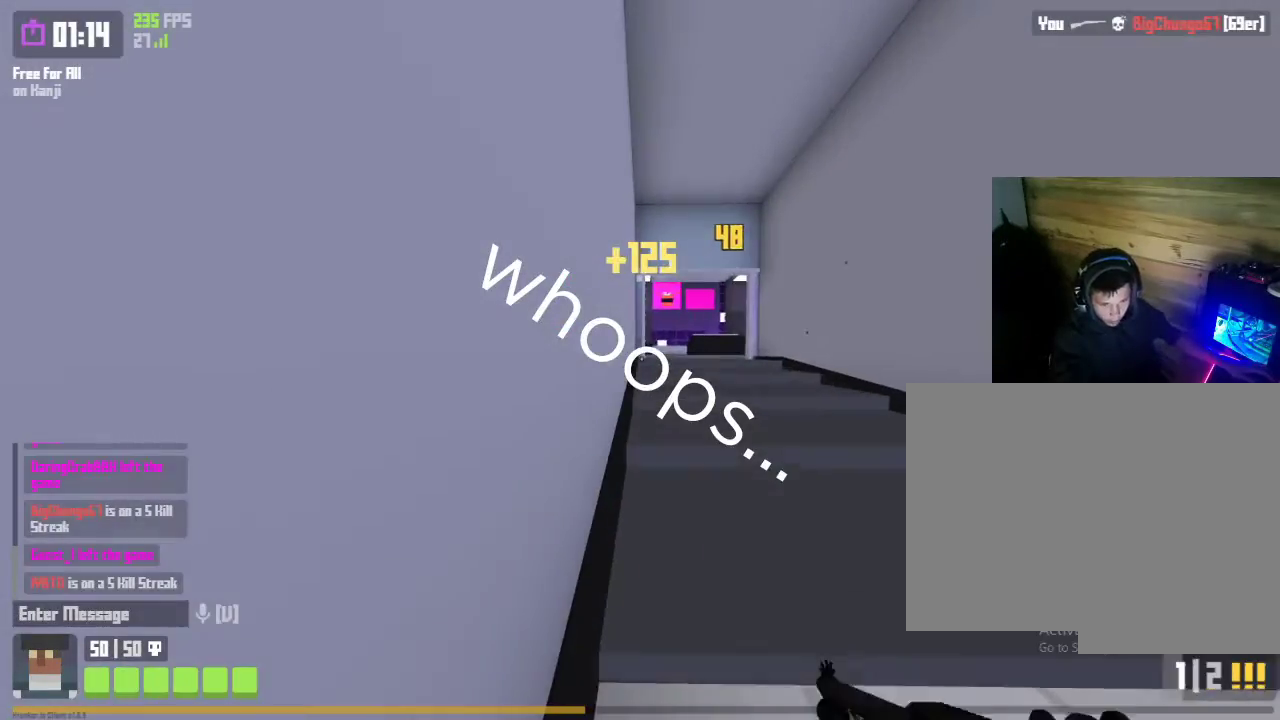
{"keys": ["a", "w"], "mouse": [], "mouse_move": "right", "events": [[133, "space", "down"], [233, "space", "up"], [333, "space", "down"], [367, "a", "down"], [367, "space", "up"]]}
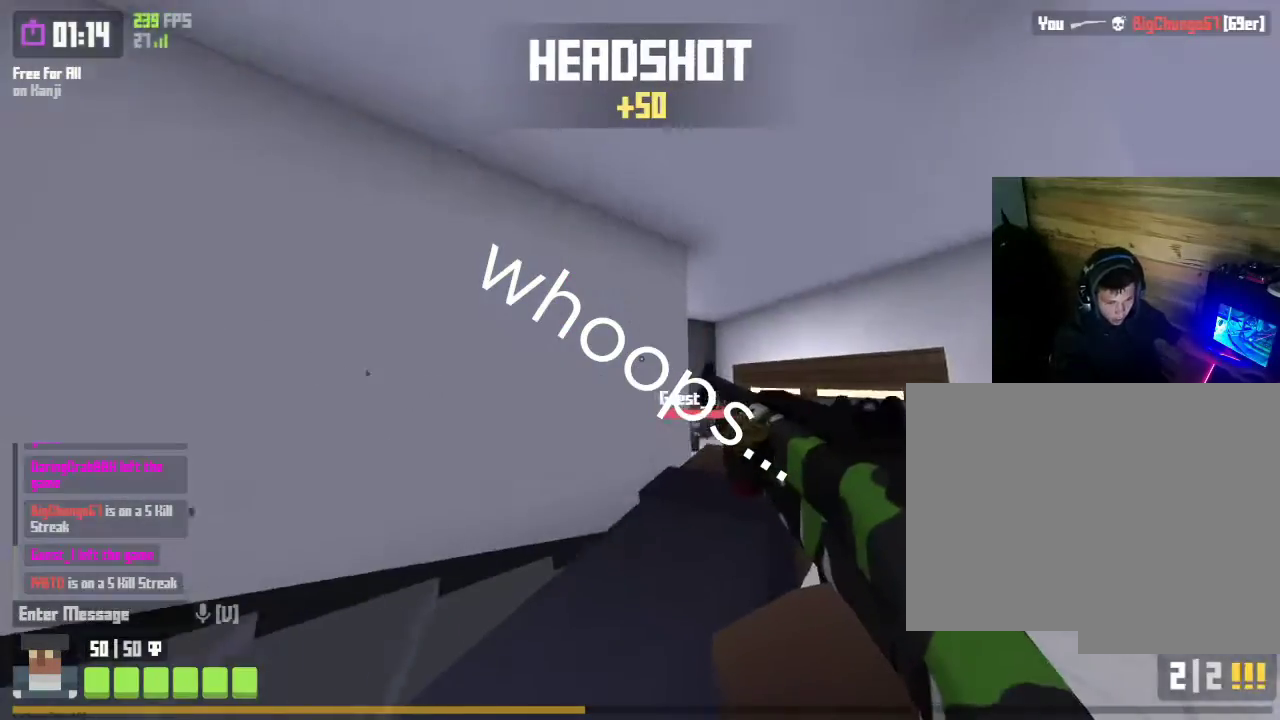
{"keys": ["w"], "mouse": [], "mouse_move": "right", "events": [[433, "a", "up"]]}
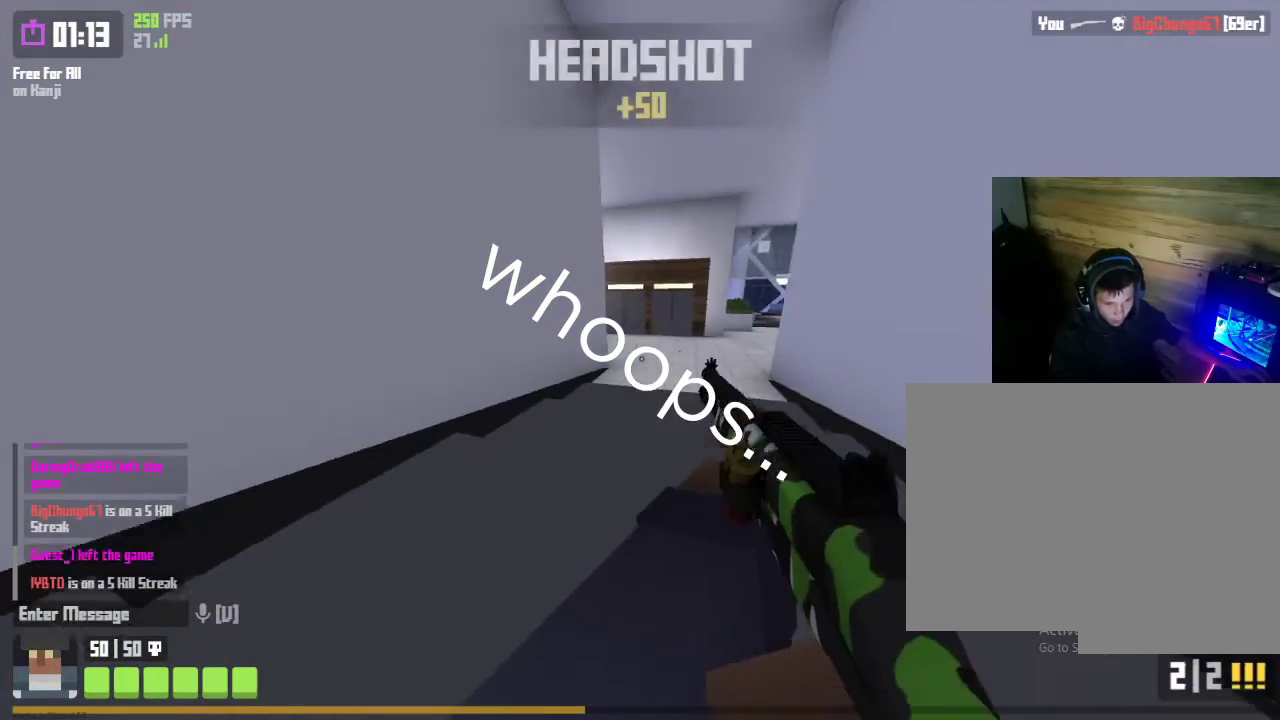
{"keys": ["space", "w"], "mouse": [], "mouse_move": "still", "events": [[33, "d", "down"], [333, "d", "up"], [467, "space", "down"]]}
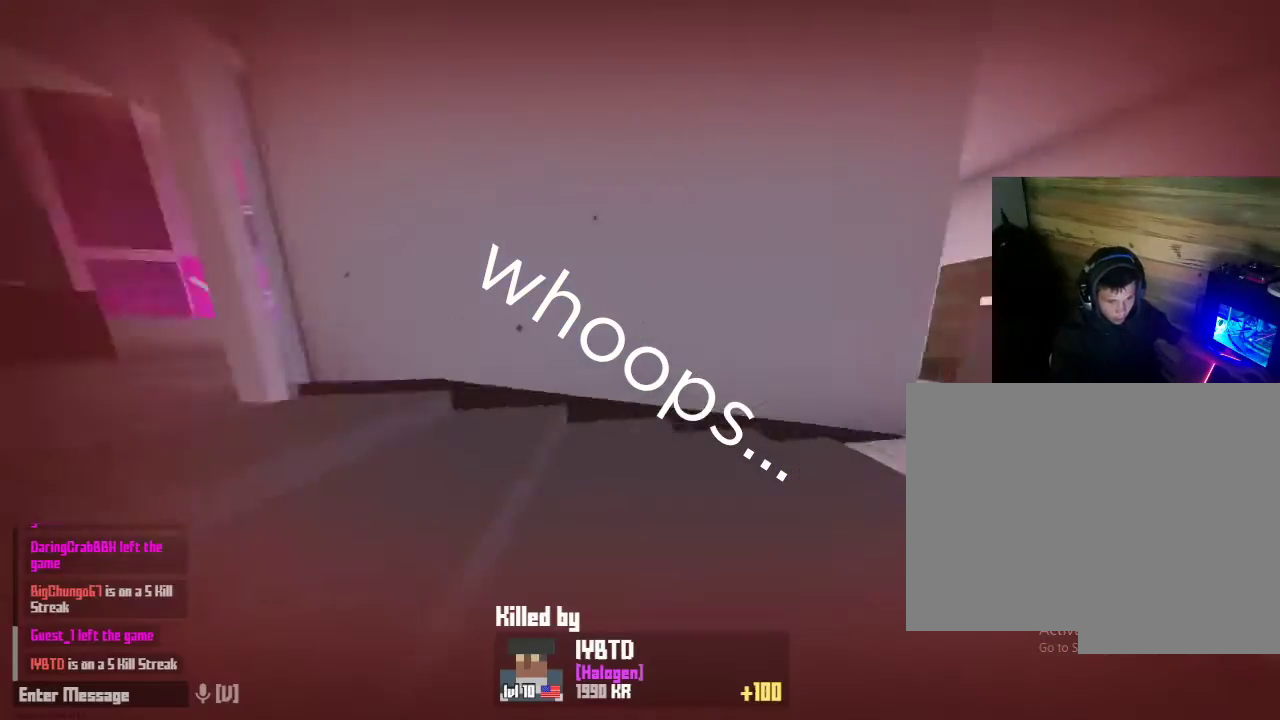
{"keys": [], "mouse": [], "mouse_move": "still", "events": [[67, "space", "up"], [133, "space", "down"], [200, "space", "up"], [300, "r", "down"], [367, "w", "up"], [433, "r", "up"]]}
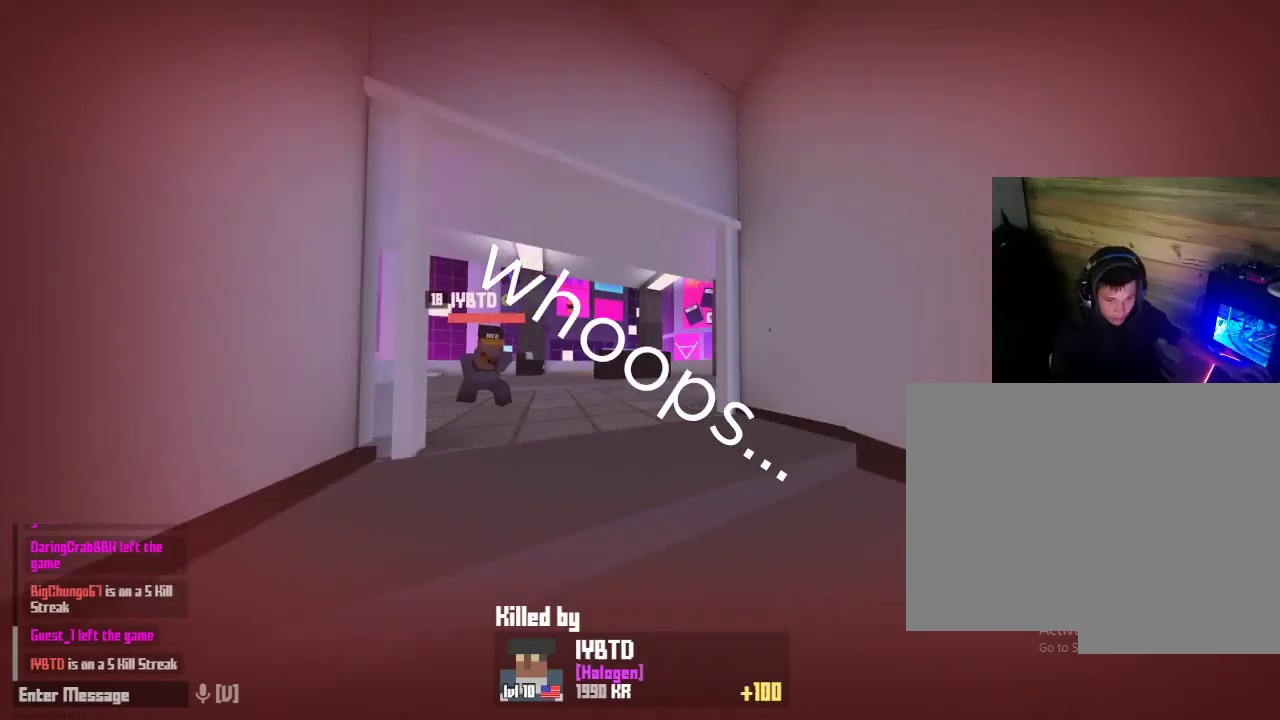
{"keys": [], "mouse": [], "mouse_move": "still", "events": []}
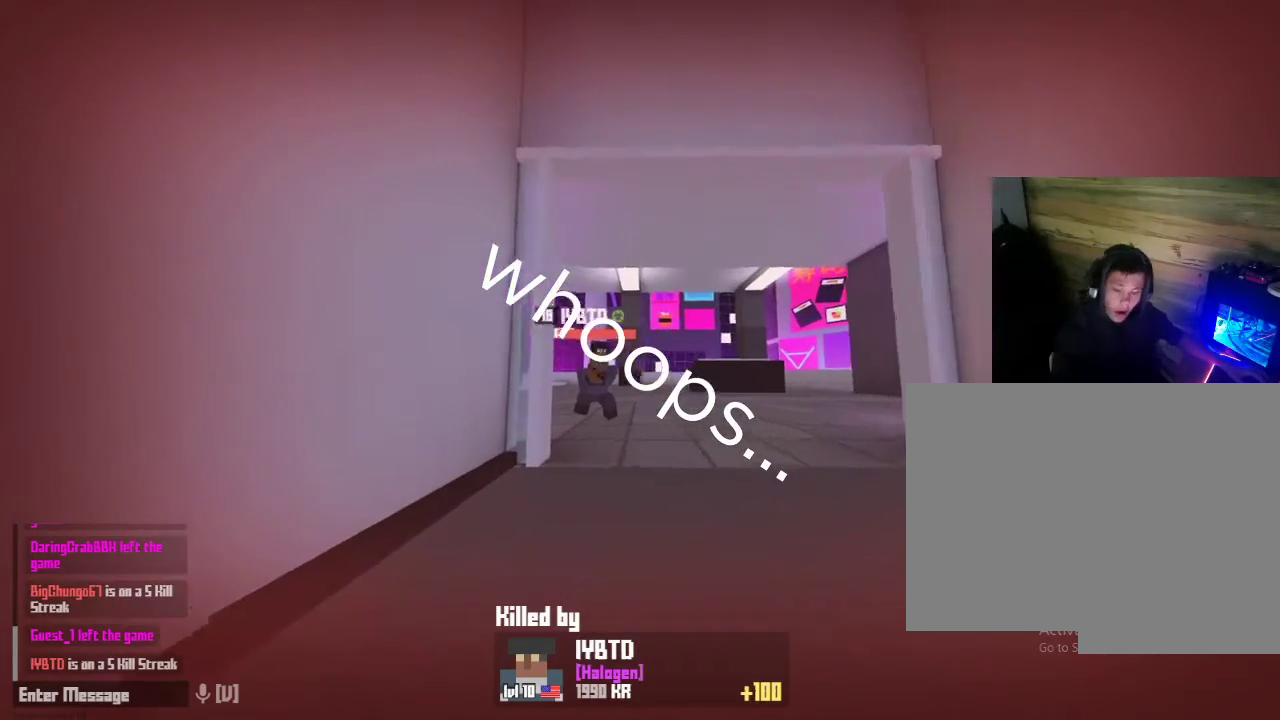
{"keys": [], "mouse": [], "mouse_move": "left", "events": []}
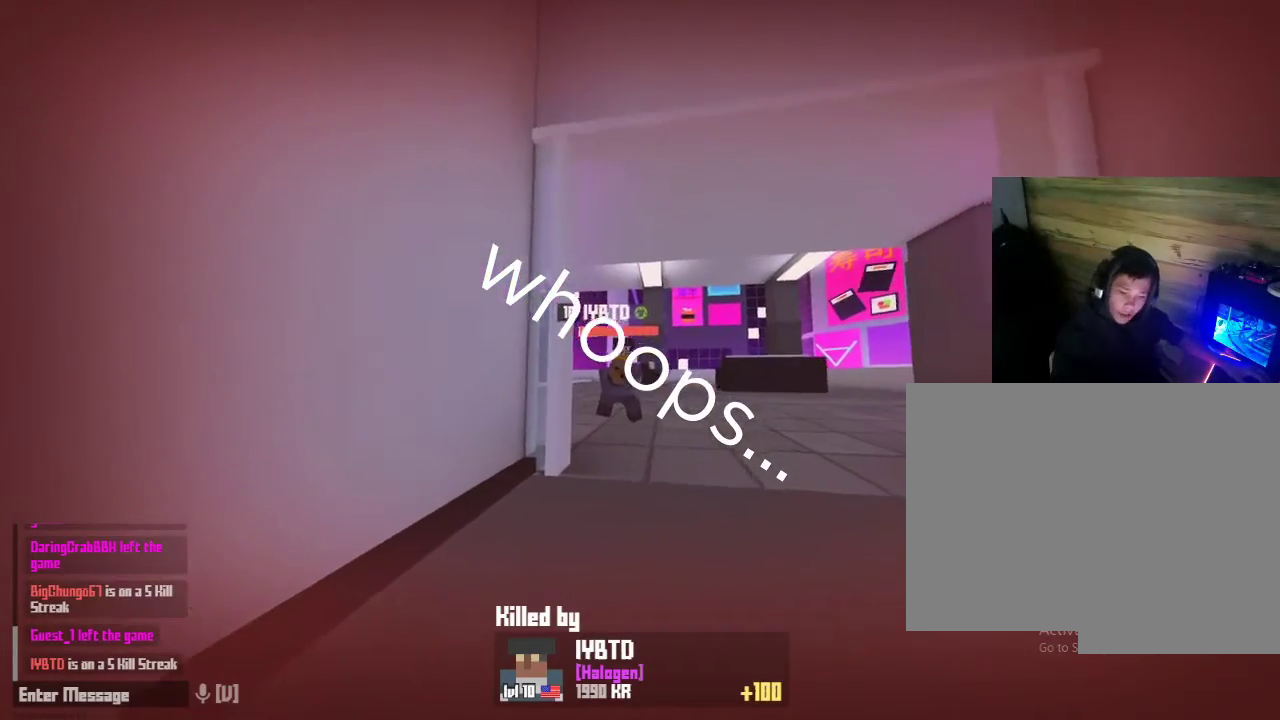
{"keys": [], "mouse": [], "mouse_move": "left", "events": []}
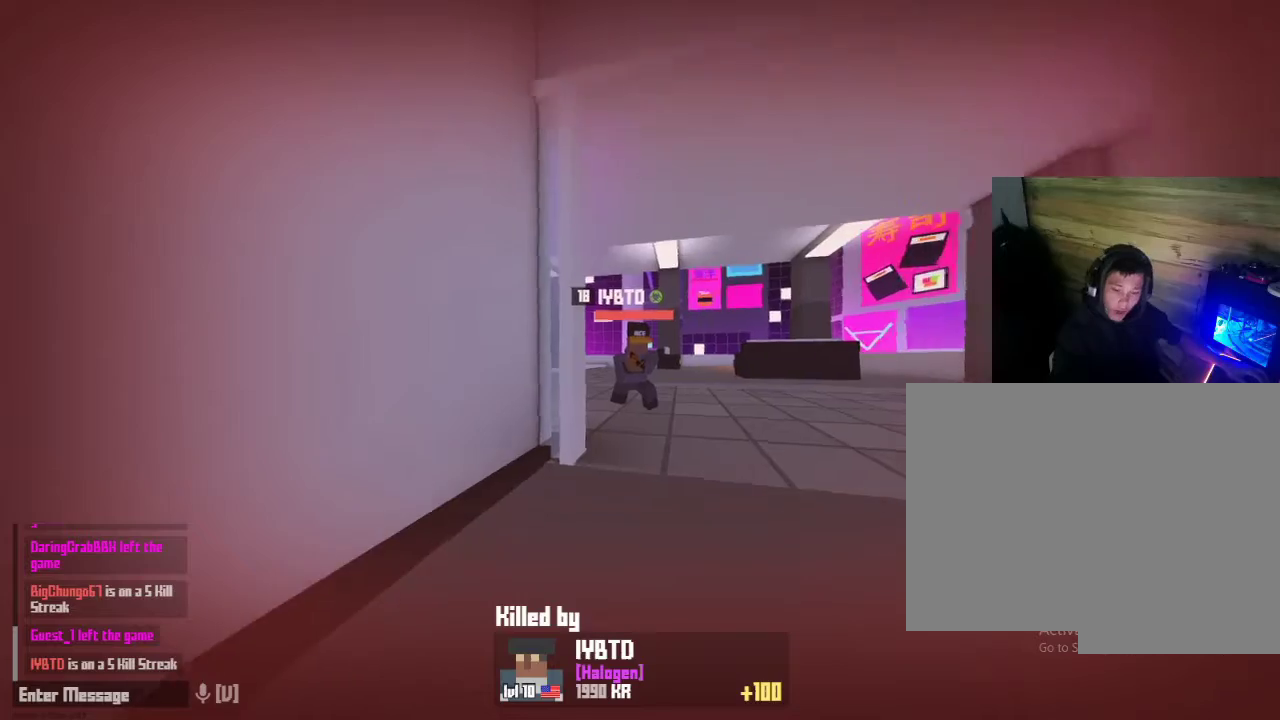
{"keys": [], "mouse": [], "mouse_move": "up-right", "events": []}
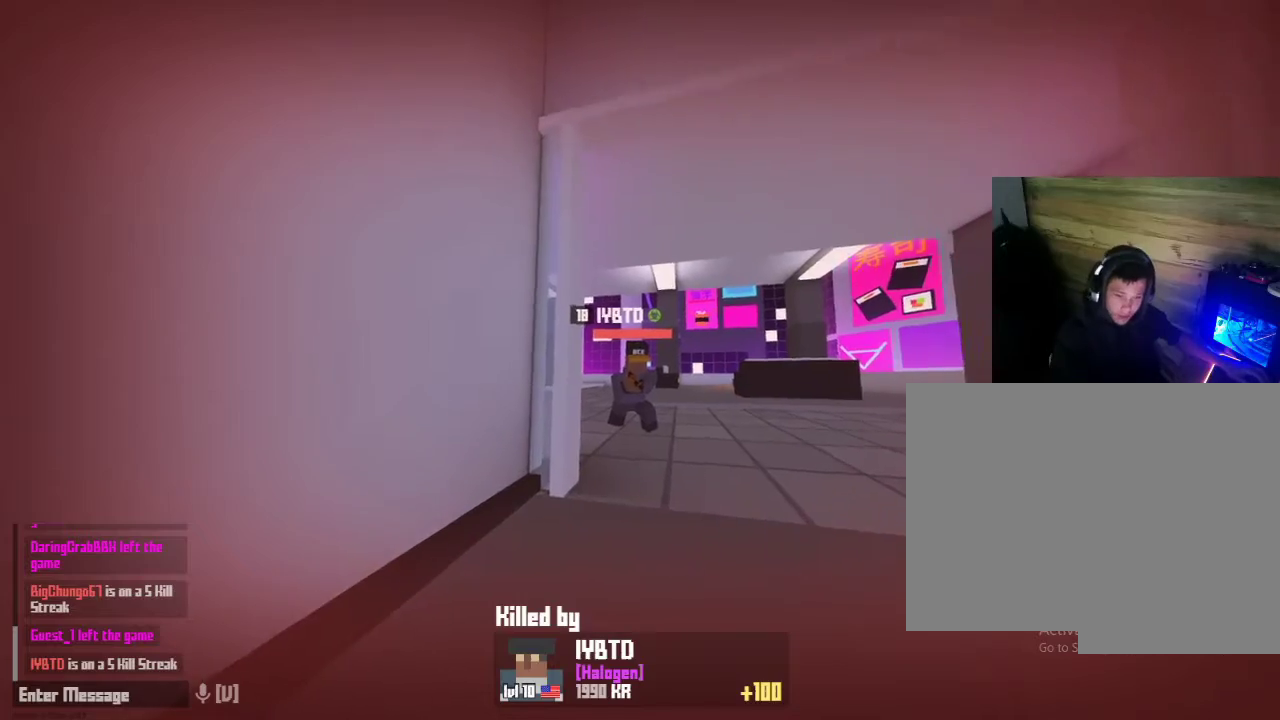
{"keys": [], "mouse": [], "mouse_move": "still", "events": []}
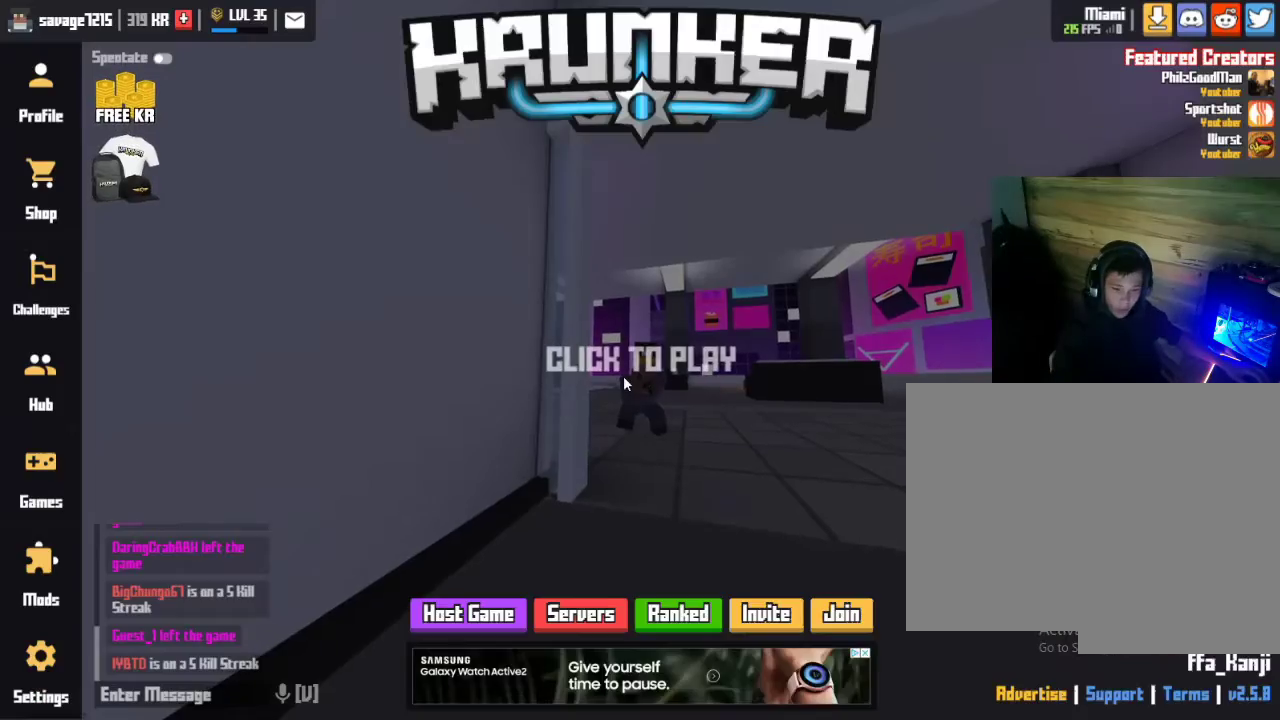
{"keys": [], "mouse": [], "mouse_move": "up-right", "events": [[100, "tab", "down"], [467, "tab", "up"]]}
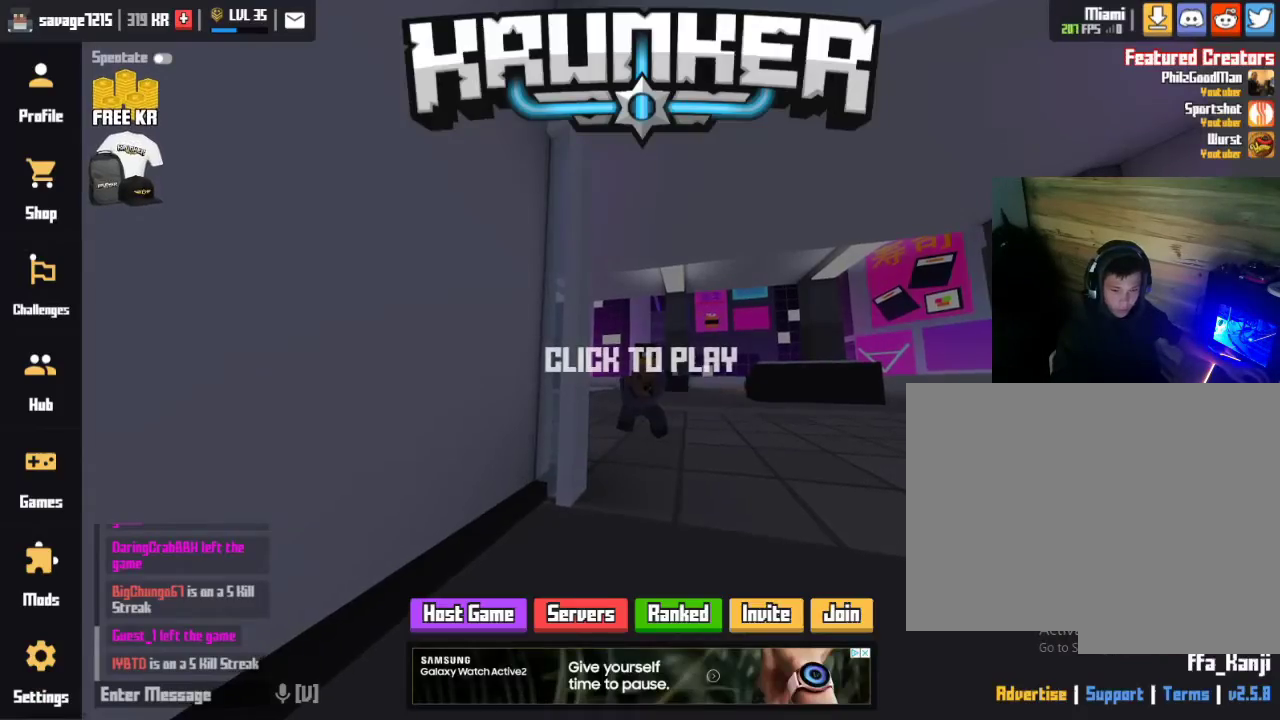
{"keys": ["tab"], "mouse": [], "mouse_move": "still", "events": [[33, "mouse_left", "down"], [100, "mouse_left", "up"], [200, "tab", "down"]]}
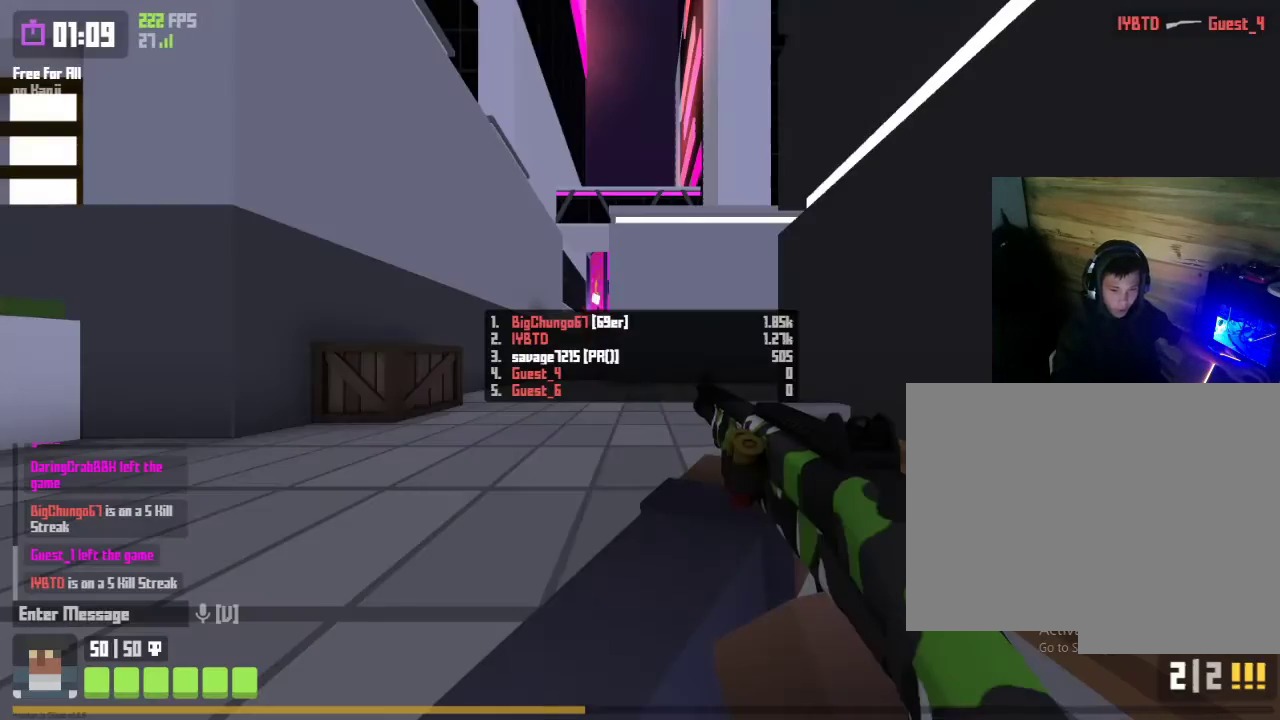
{"keys": ["tab"], "mouse": [], "mouse_move": "left", "events": []}
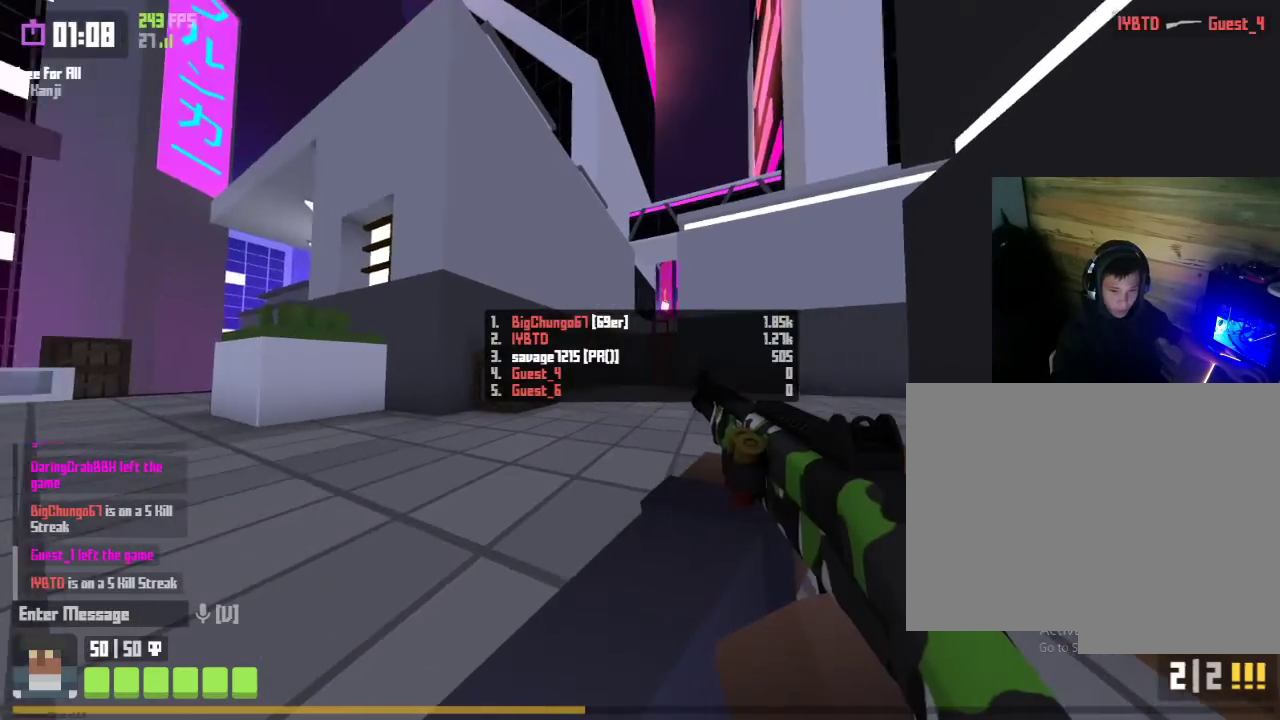
{"keys": ["w"], "mouse": [], "mouse_move": "still", "events": [[300, "w", "down"], [333, "tab", "up"]]}
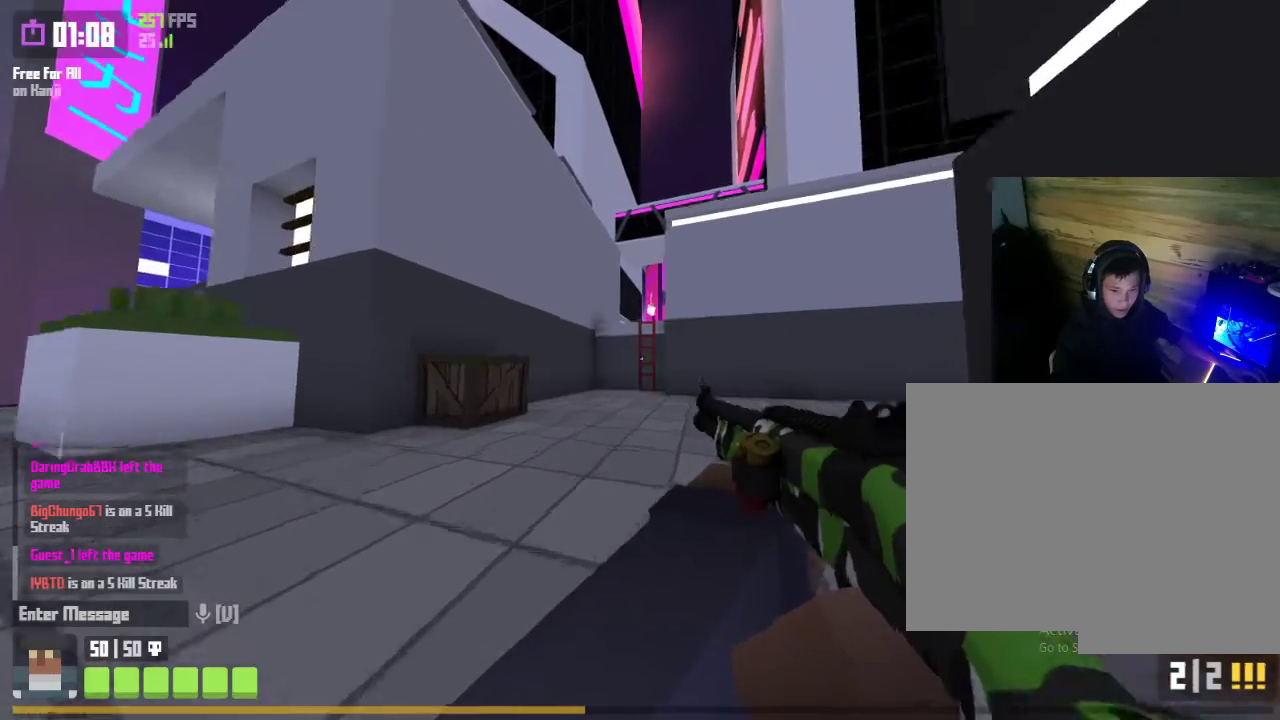
{"keys": ["shift", "w"], "mouse": [], "mouse_move": "still", "events": [[100, "space", "down"], [200, "space", "up"], [300, "space", "down"], [400, "space", "up"], [433, "shift", "down"]]}
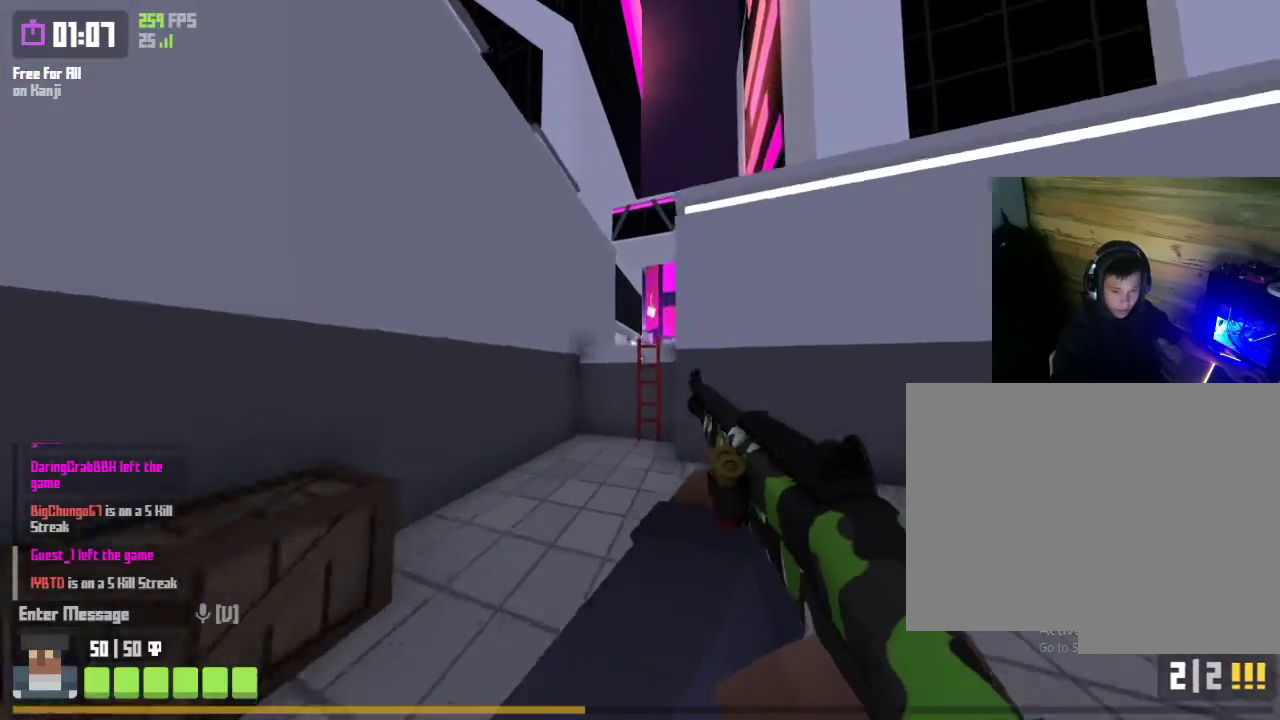
{"keys": ["shift", "w"], "mouse": [], "mouse_move": "still", "events": []}
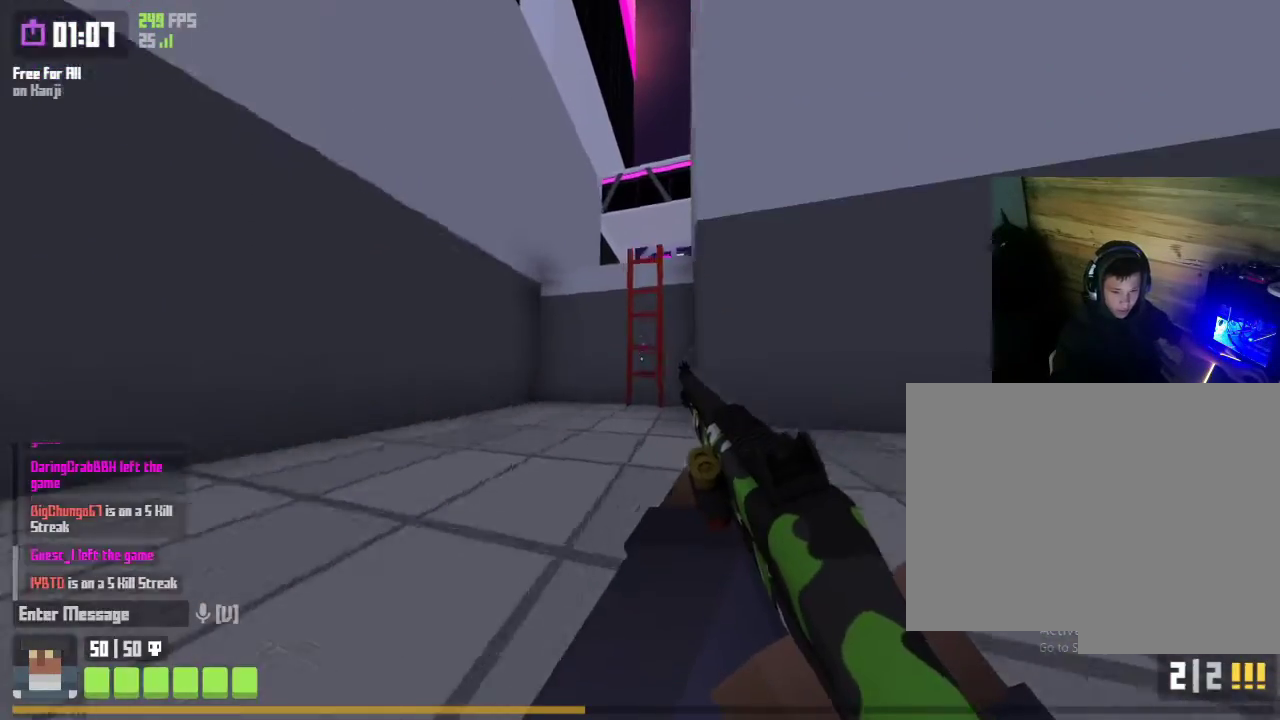
{"keys": ["r", "w"], "mouse": ["left", "right"], "mouse_move": "down-right", "events": [[67, "space", "down"], [233, "shift", "up"], [233, "space", "up"], [367, "mouse_right", "down"], [433, "mouse_left", "down"], [467, "r", "down"]]}
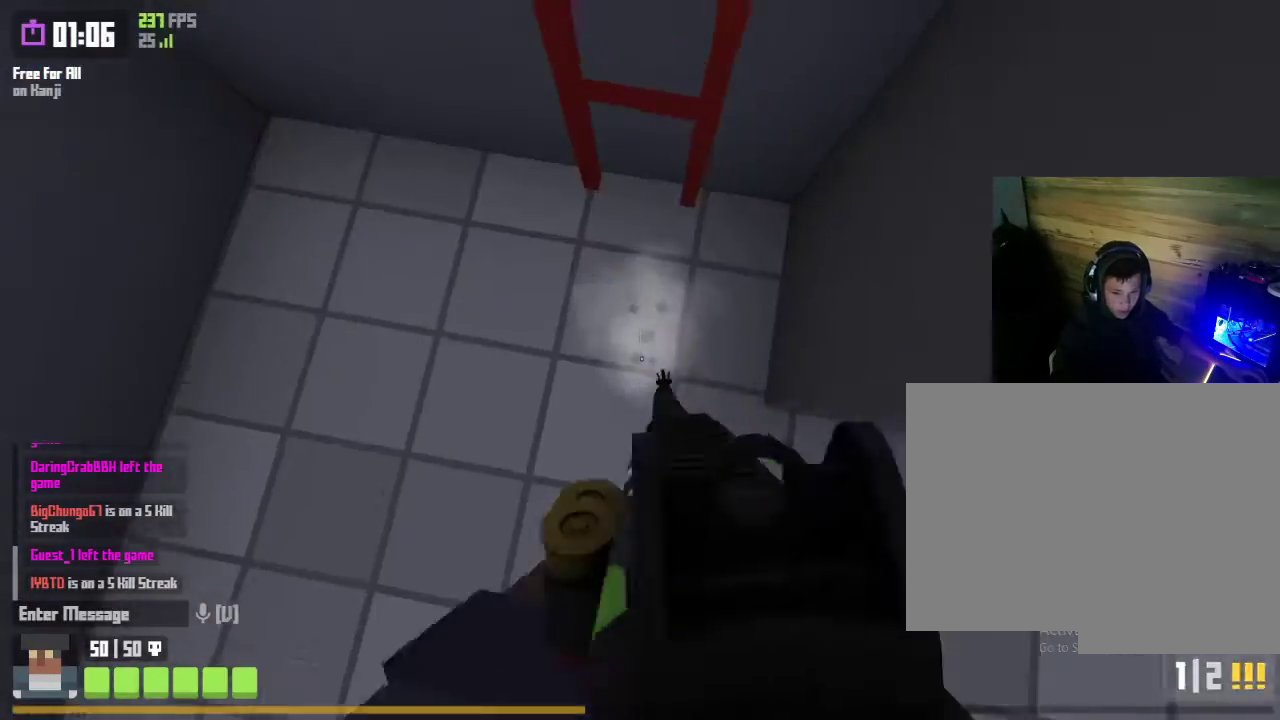
{"keys": ["w"], "mouse": [], "mouse_move": "down-left", "events": [[67, "mouse_left", "up"], [67, "mouse_right", "up"], [100, "r", "up"]]}
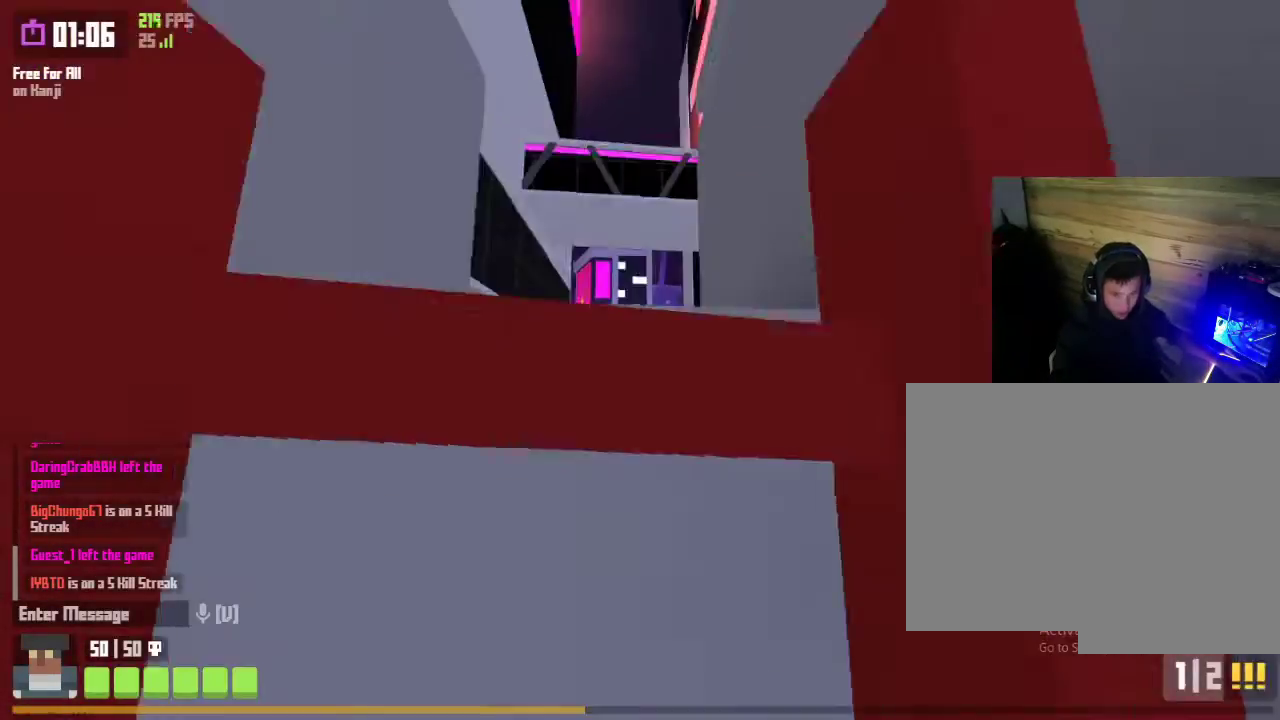
{"keys": ["w"], "mouse": [], "mouse_move": "still", "events": []}
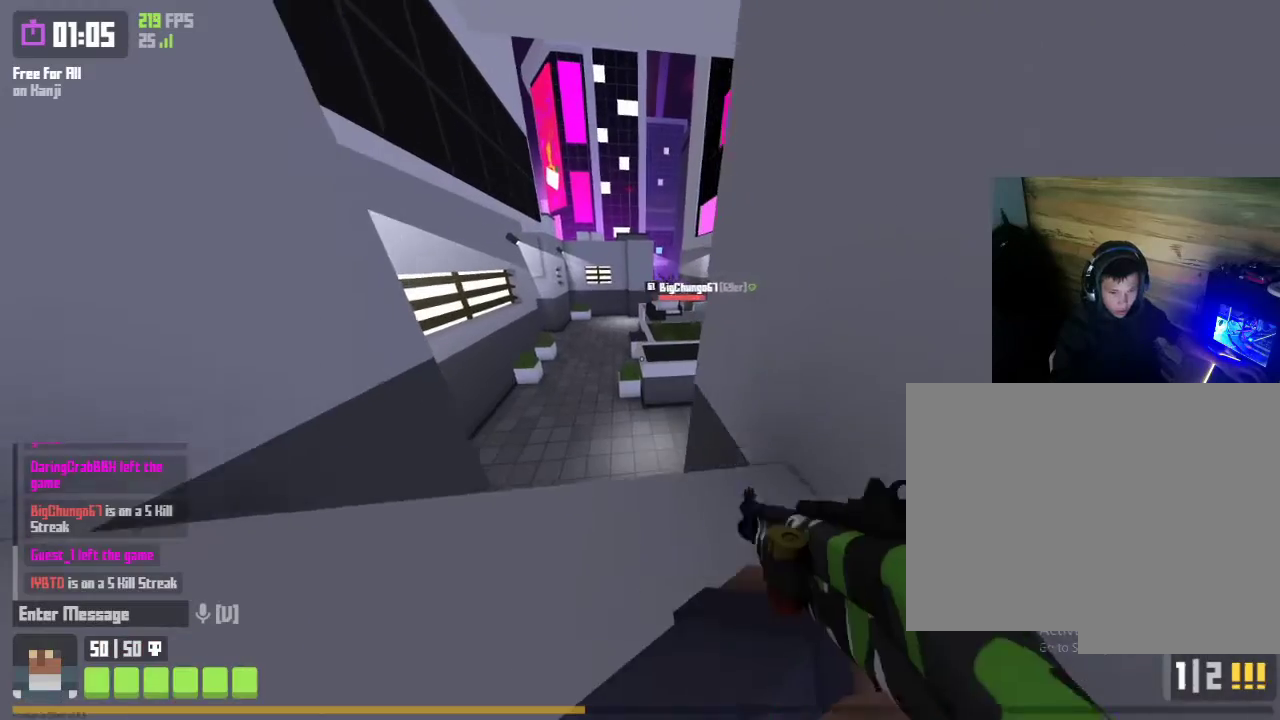
{"keys": ["a", "space", "w"], "mouse": [], "mouse_move": "up", "events": [[233, "space", "down"], [300, "space", "up"], [367, "space", "down"], [467, "a", "down"]]}
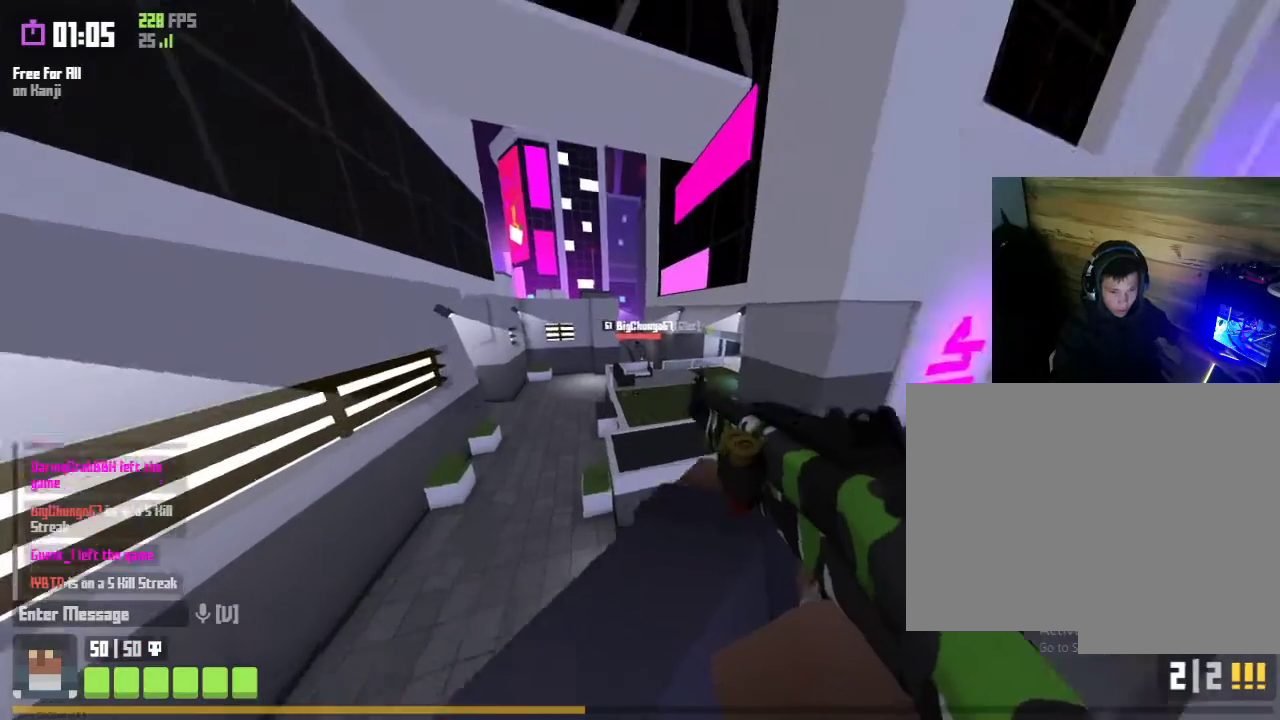
{"keys": ["a", "r", "w"], "mouse": ["left", "right"], "mouse_move": "still", "events": [[33, "space", "up"], [300, "mouse_right", "down"], [400, "mouse_left", "down"], [400, "r", "down"]]}
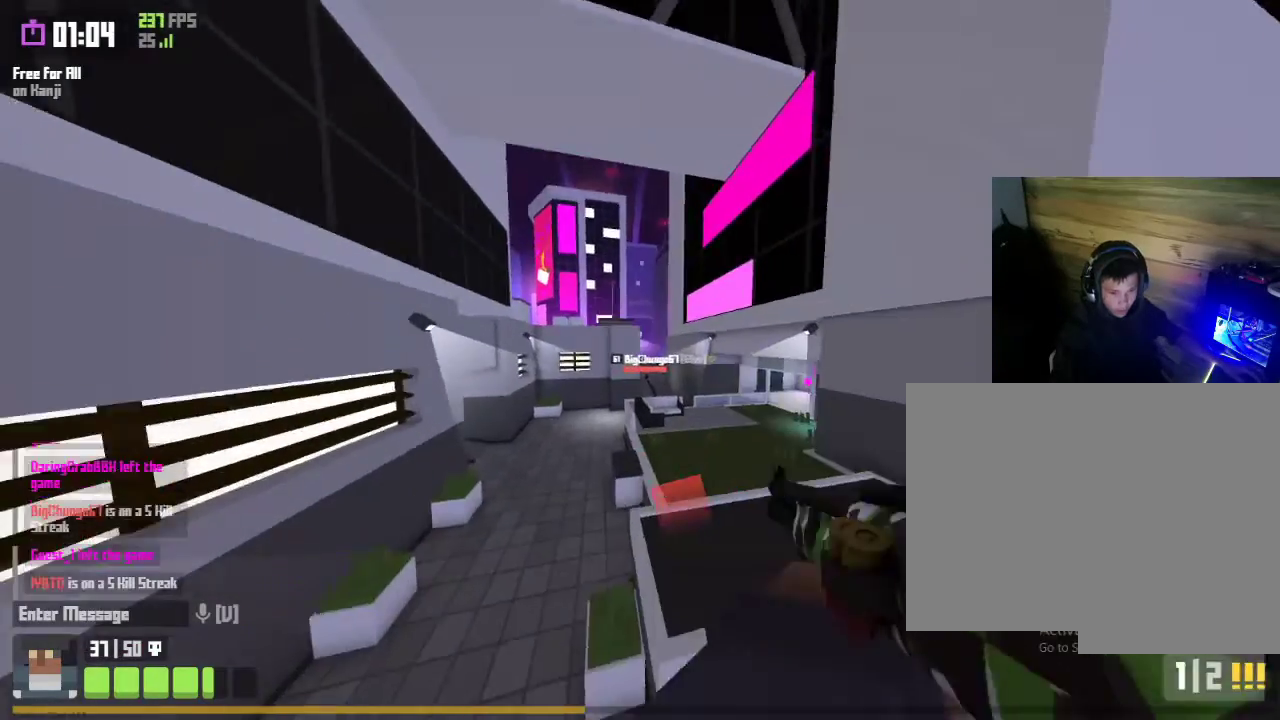
{"keys": ["a", "w"], "mouse": [], "mouse_move": "right", "events": [[33, "mouse_left", "up"], [33, "mouse_right", "up"], [100, "r", "up"]]}
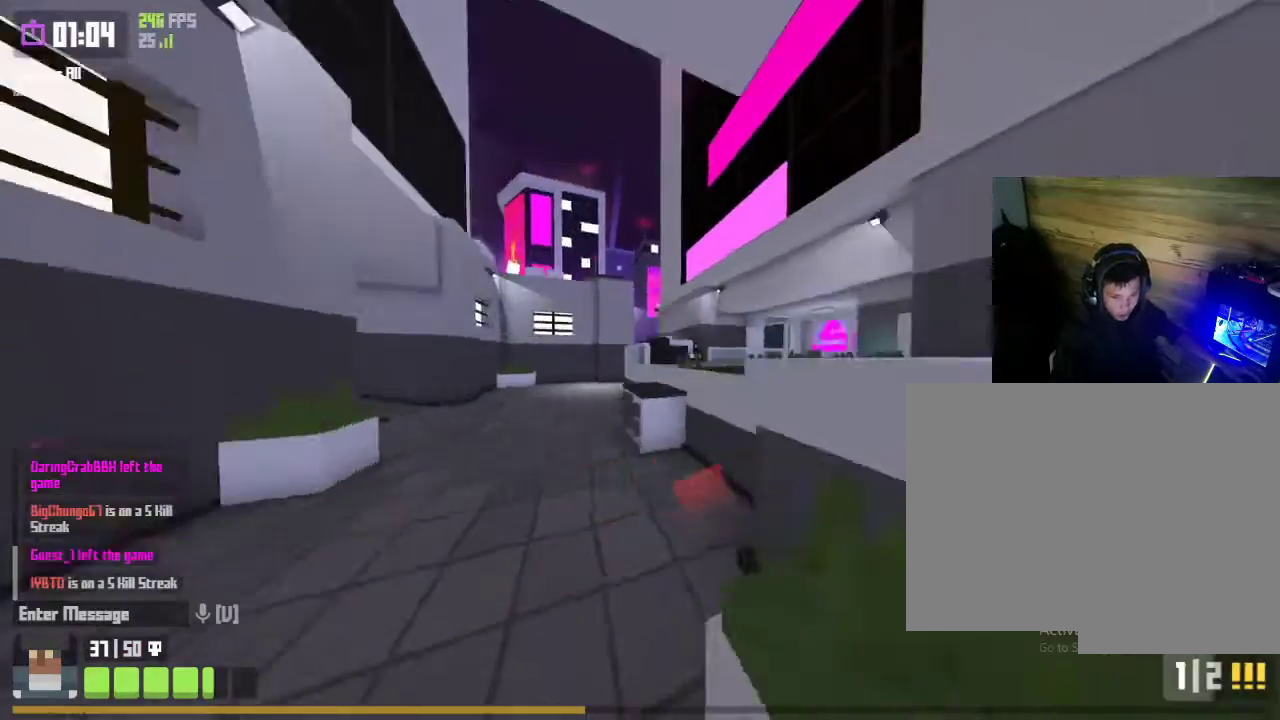
{"keys": ["a", "w"], "mouse": [], "mouse_move": "still", "events": []}
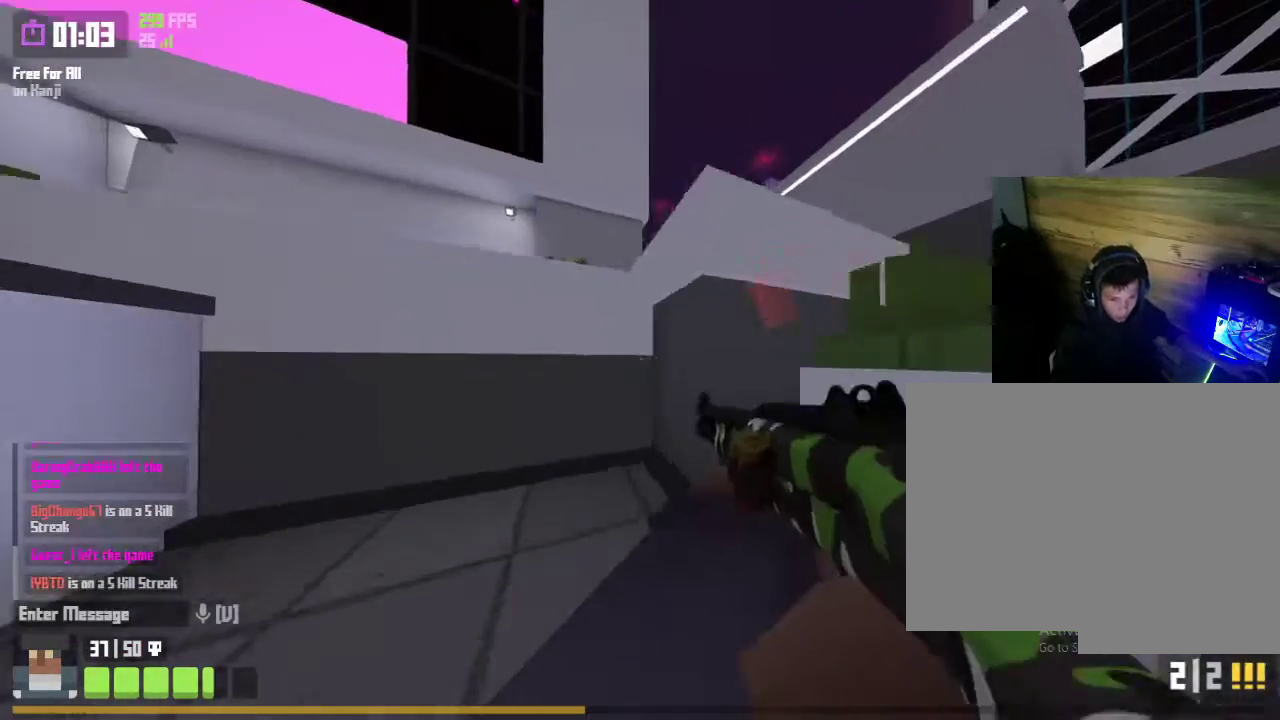
{"keys": ["a", "w"], "mouse": [], "mouse_move": "left", "events": [[67, "a", "up"], [267, "a", "down"]]}
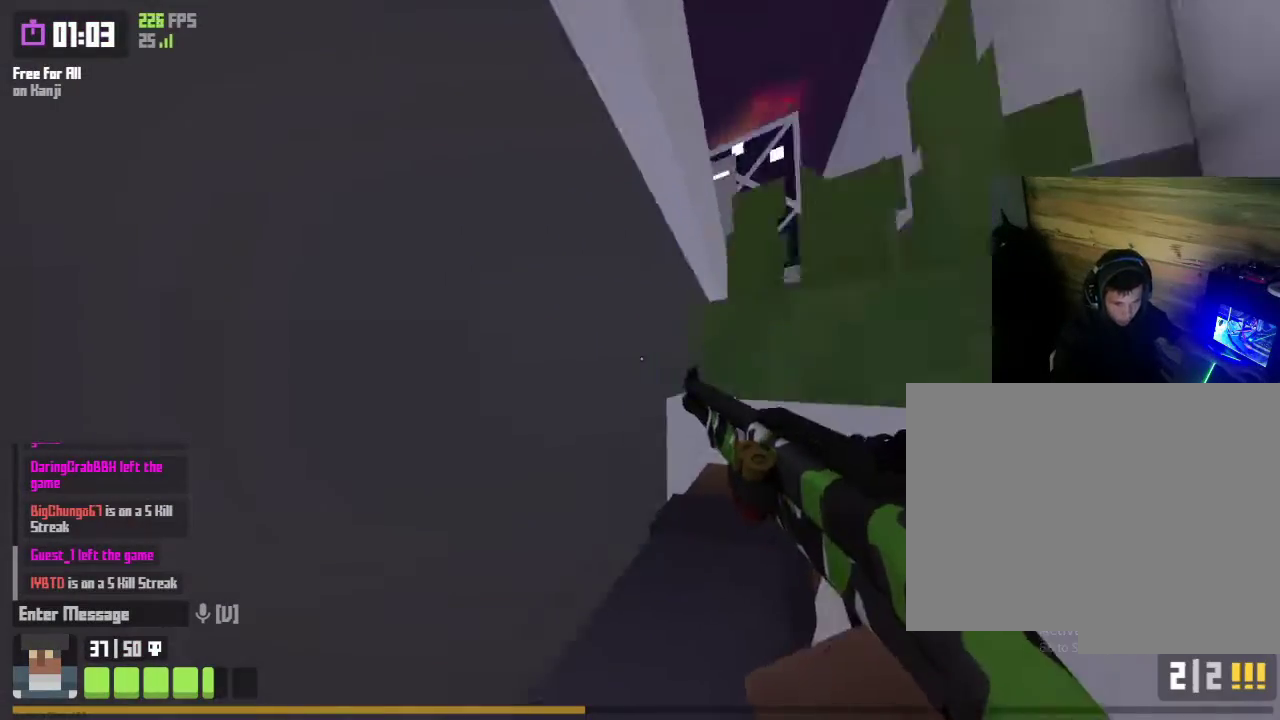
{"keys": [], "mouse": [], "mouse_move": "right", "events": [[367, "a", "up"], [400, "w", "up"]]}
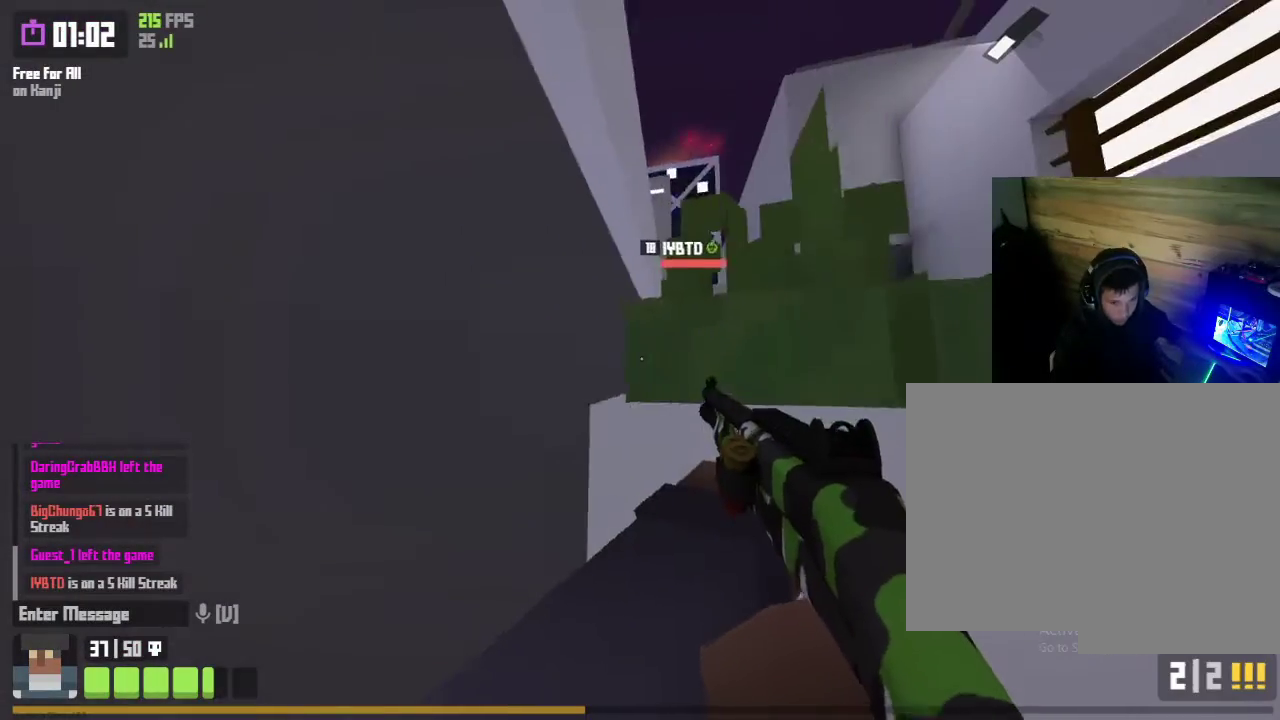
{"keys": ["shift"], "mouse": [], "mouse_move": "right", "events": [[67, "shift", "down"]]}